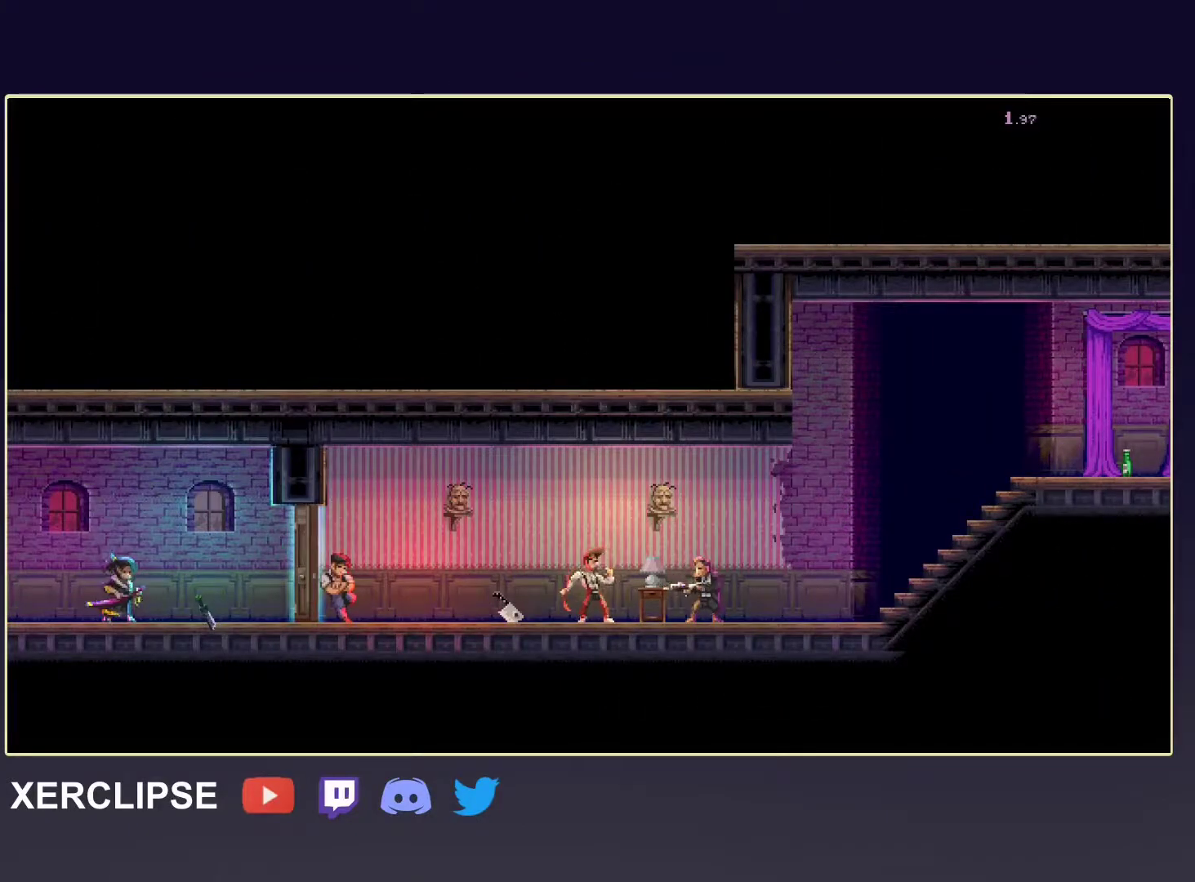
Gameplay with a controller (Xbox layout); each line is a JSON object with the inputs held at the frame after it. "events" lists button and stick changes between this image and that frame as [ms after this image, input, new state], when the widget could be followed in between. Not read: L3 R3 right_stick.
{"buttons": [], "left_stick": "center", "events": []}
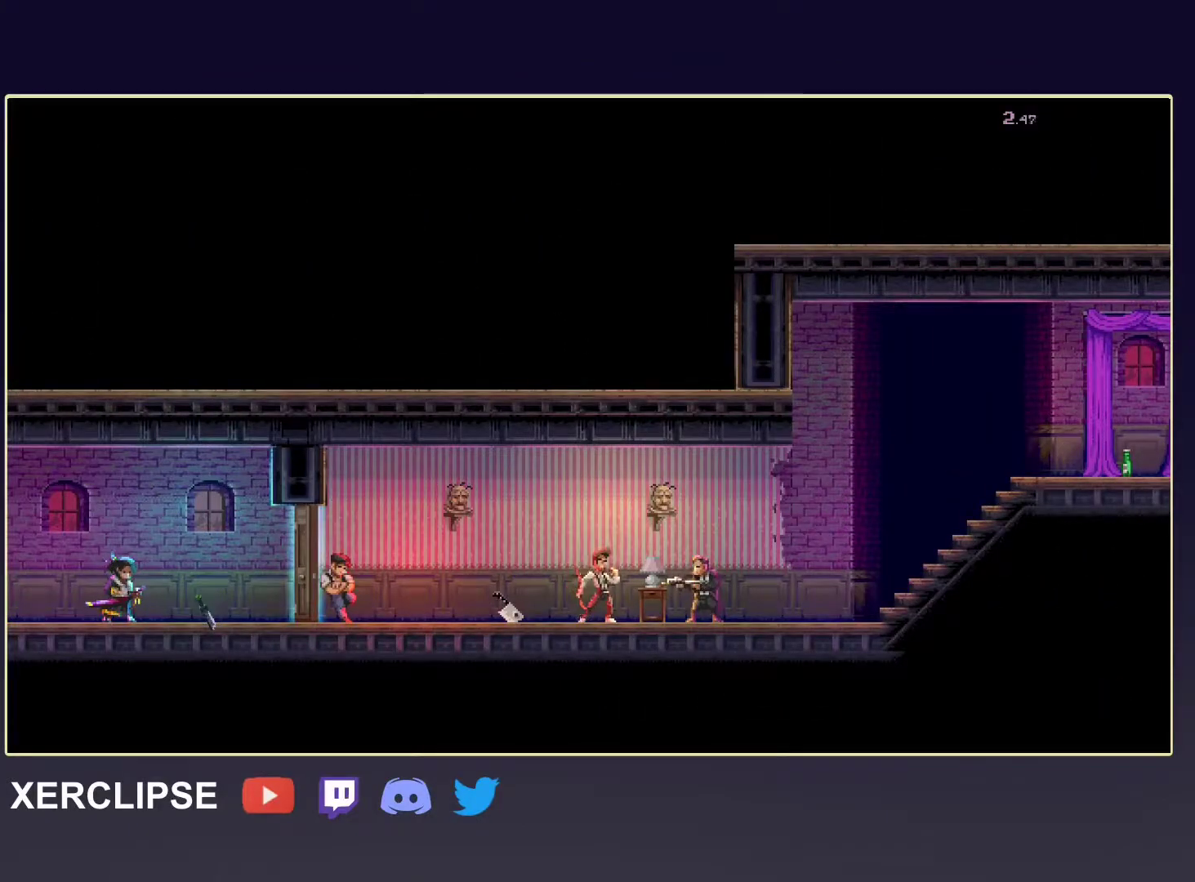
{"buttons": [], "left_stick": "center", "events": []}
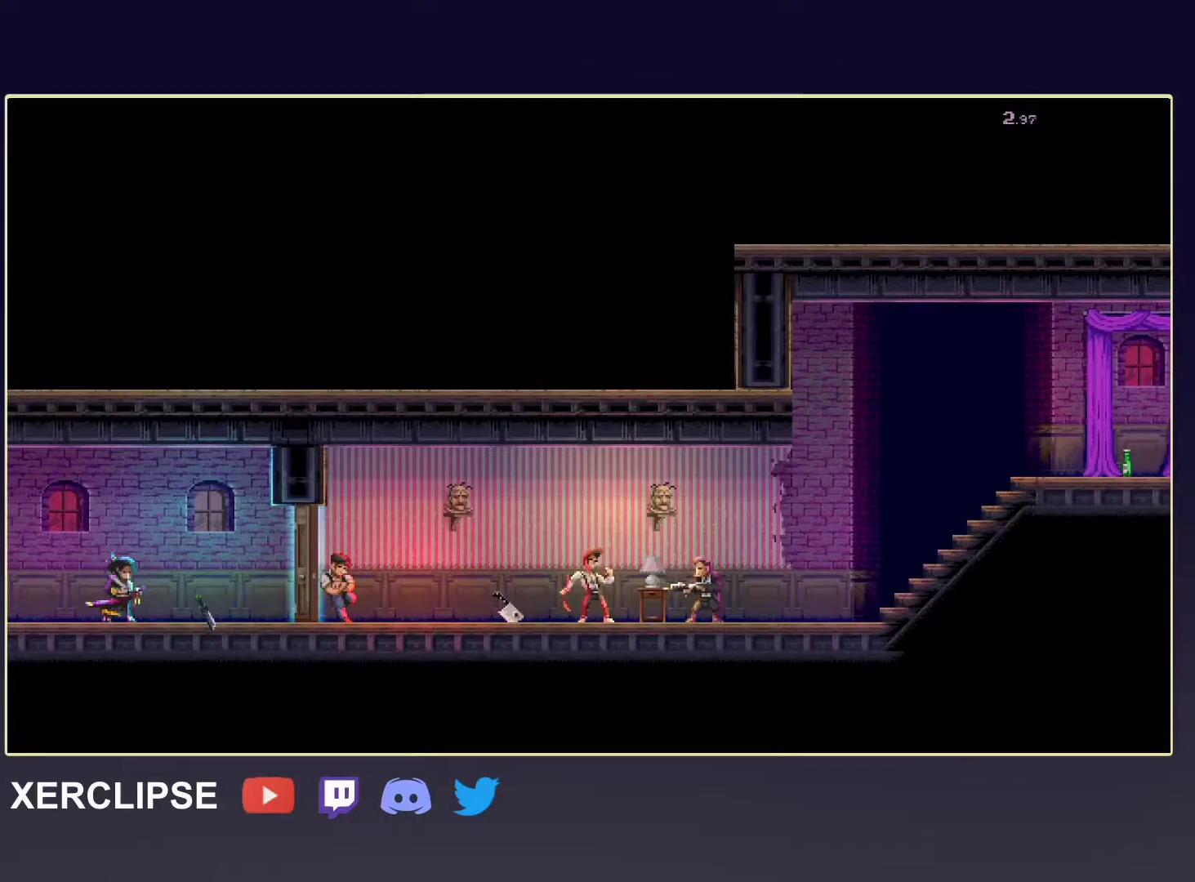
{"buttons": [], "left_stick": "center", "events": []}
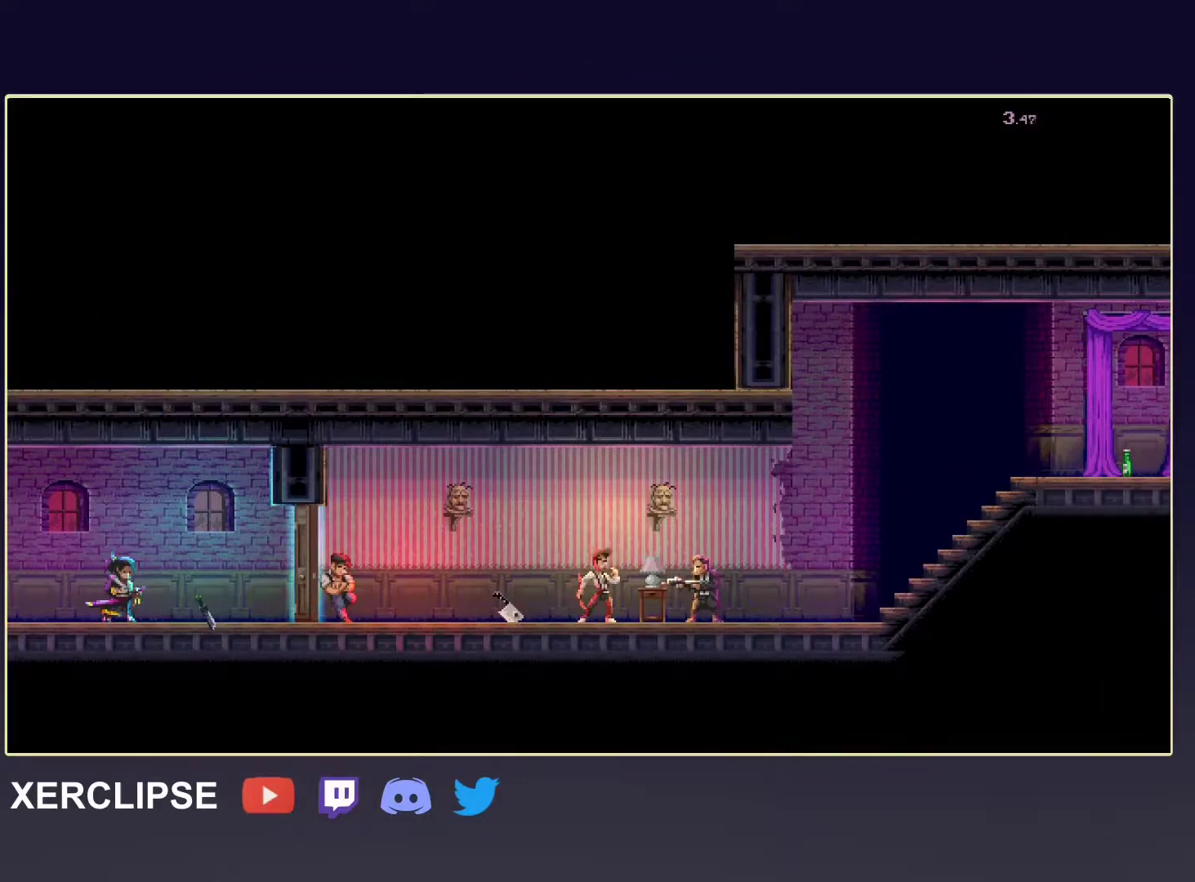
{"buttons": [], "left_stick": "right", "events": [[233, "left_stick", "right"]]}
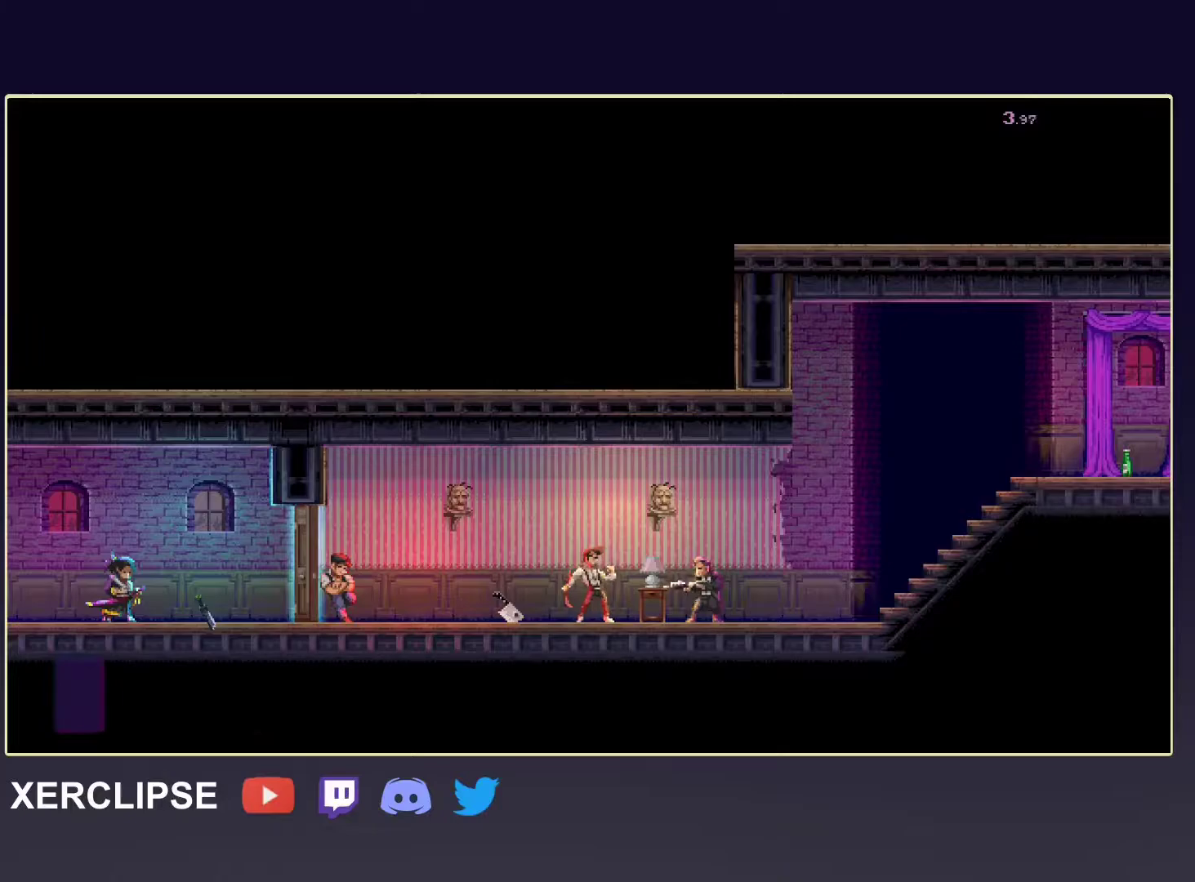
{"buttons": ["X"], "left_stick": "right", "events": [[300, "X", "down"], [400, "X", "up"], [483, "X", "down"]]}
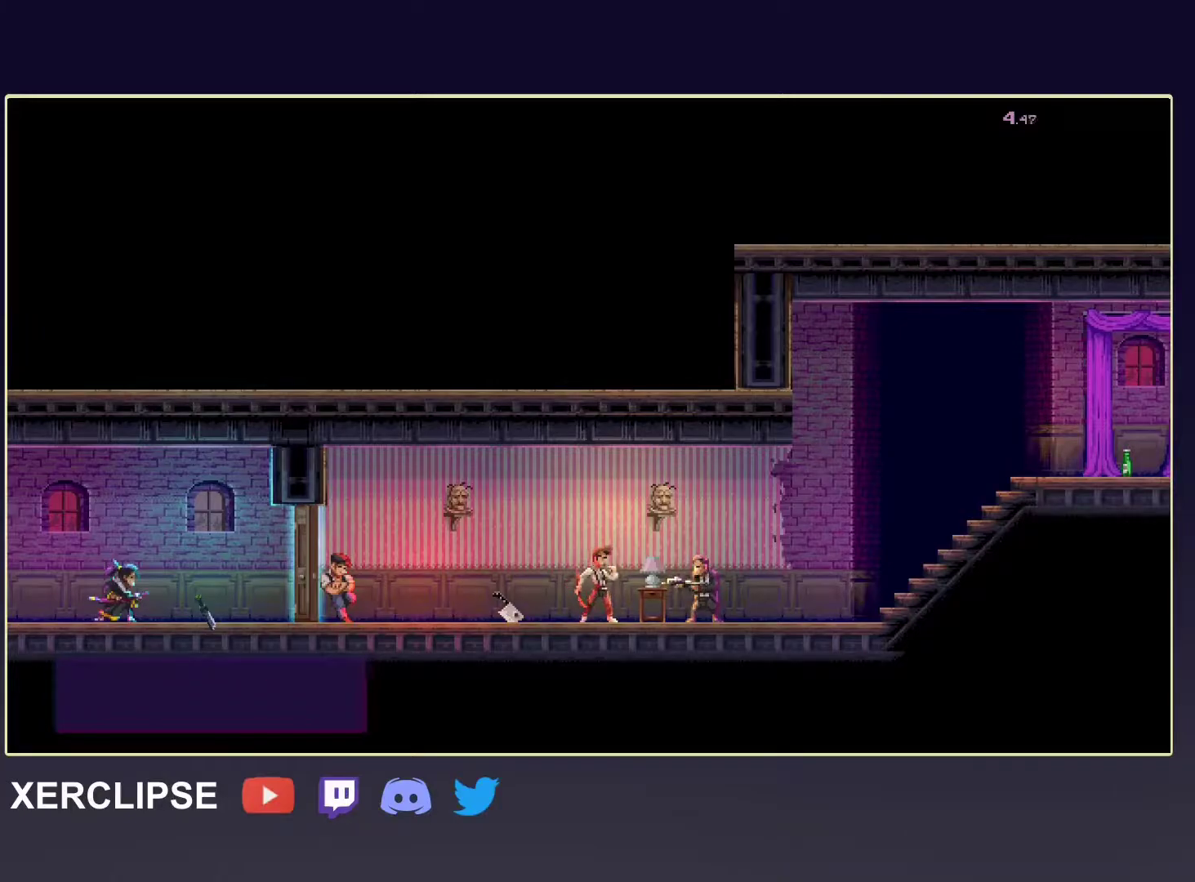
{"buttons": [], "left_stick": "right", "events": [[83, "X", "up"], [167, "X", "down"], [267, "X", "up"], [350, "X", "down"], [450, "X", "up"]]}
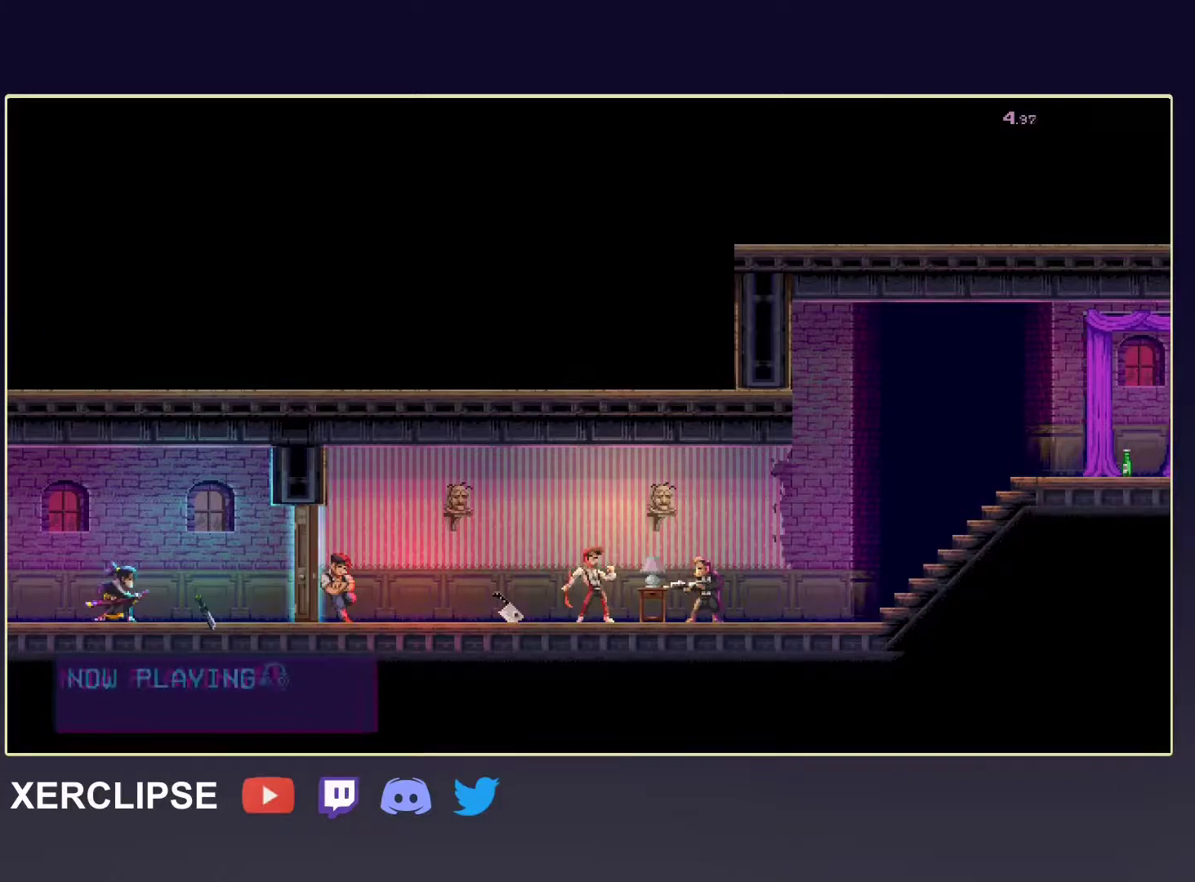
{"buttons": [], "left_stick": "right", "events": [[17, "X", "down"], [117, "X", "up"], [200, "X", "down"], [300, "X", "up"], [367, "X", "down"], [450, "X", "up"]]}
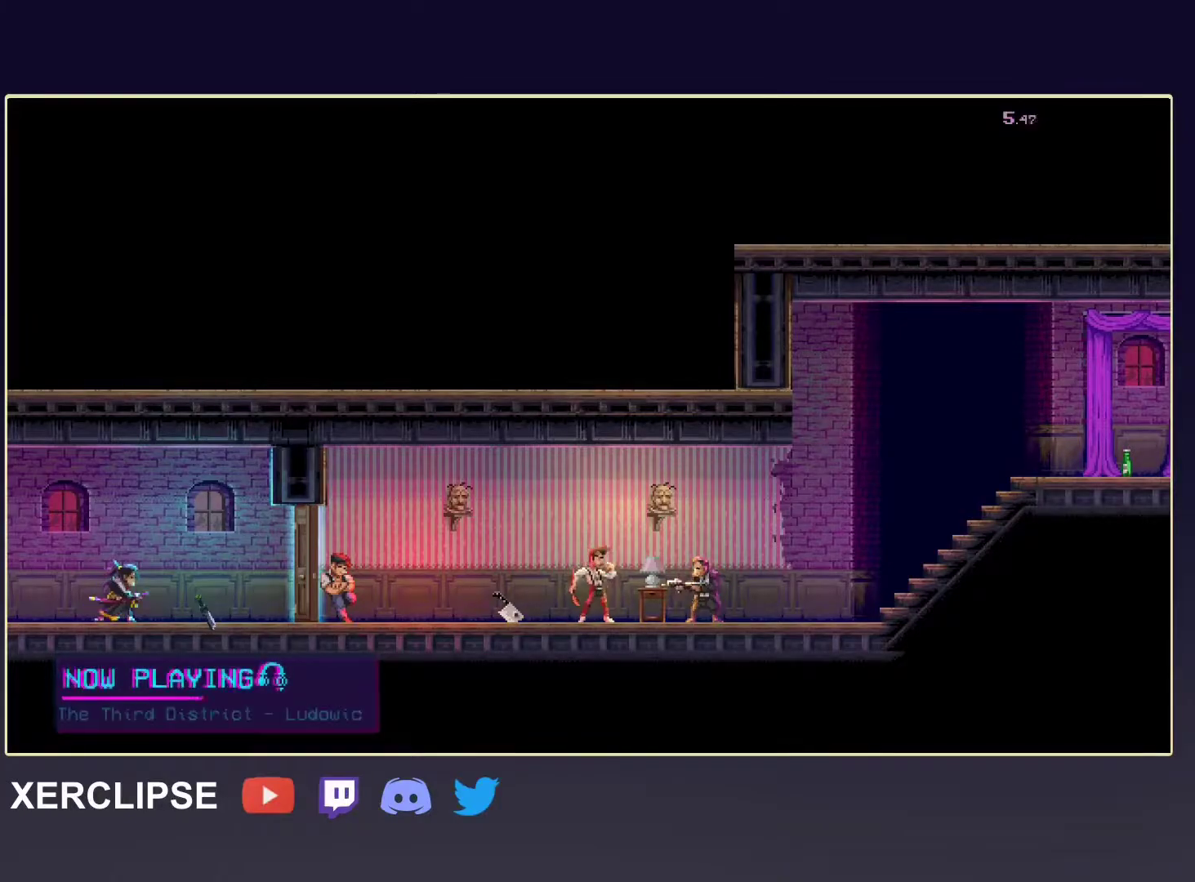
{"buttons": [], "left_stick": "right", "events": [[33, "X", "down"], [117, "X", "up"], [217, "X", "down"], [300, "X", "up"], [383, "X", "down"], [467, "X", "up"]]}
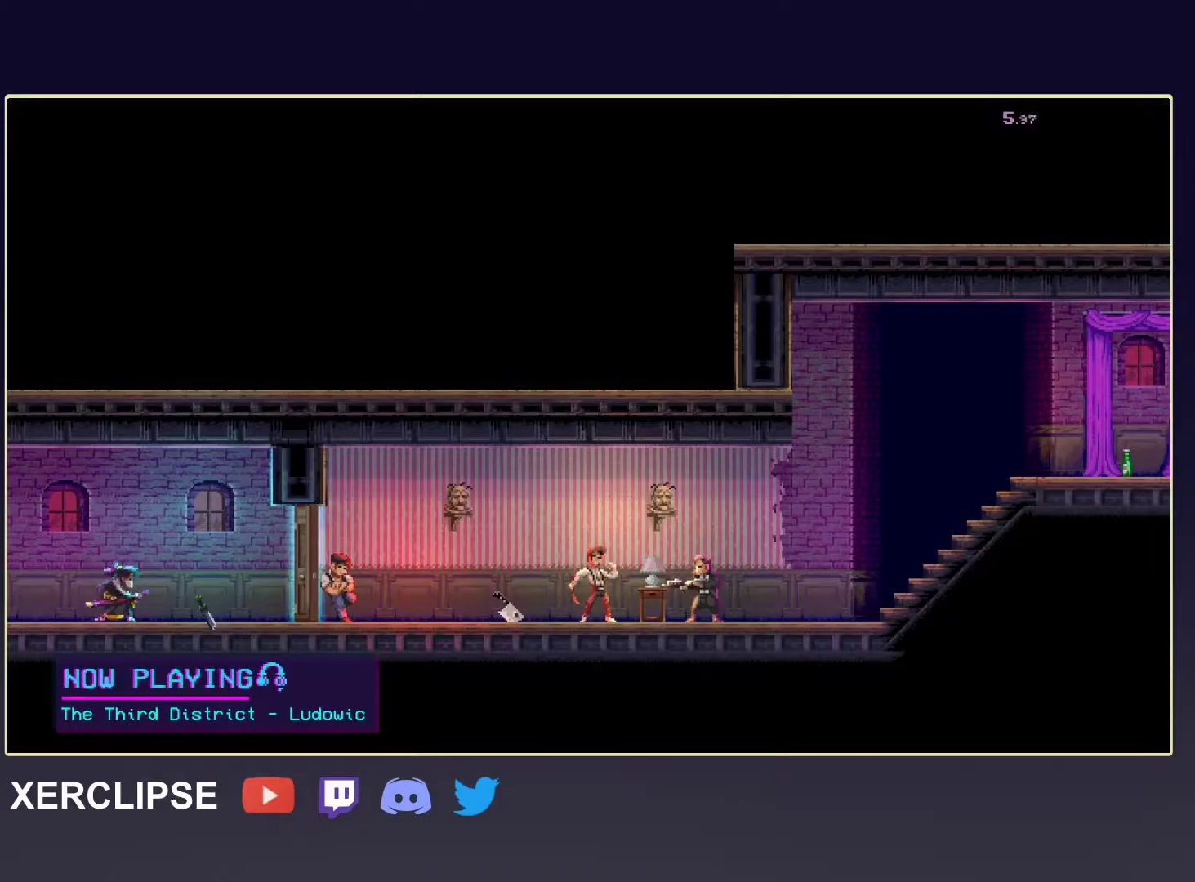
{"buttons": ["X"], "left_stick": "right", "events": [[50, "X", "down"], [133, "X", "up"], [217, "X", "down"], [317, "X", "up"], [400, "X", "down"]]}
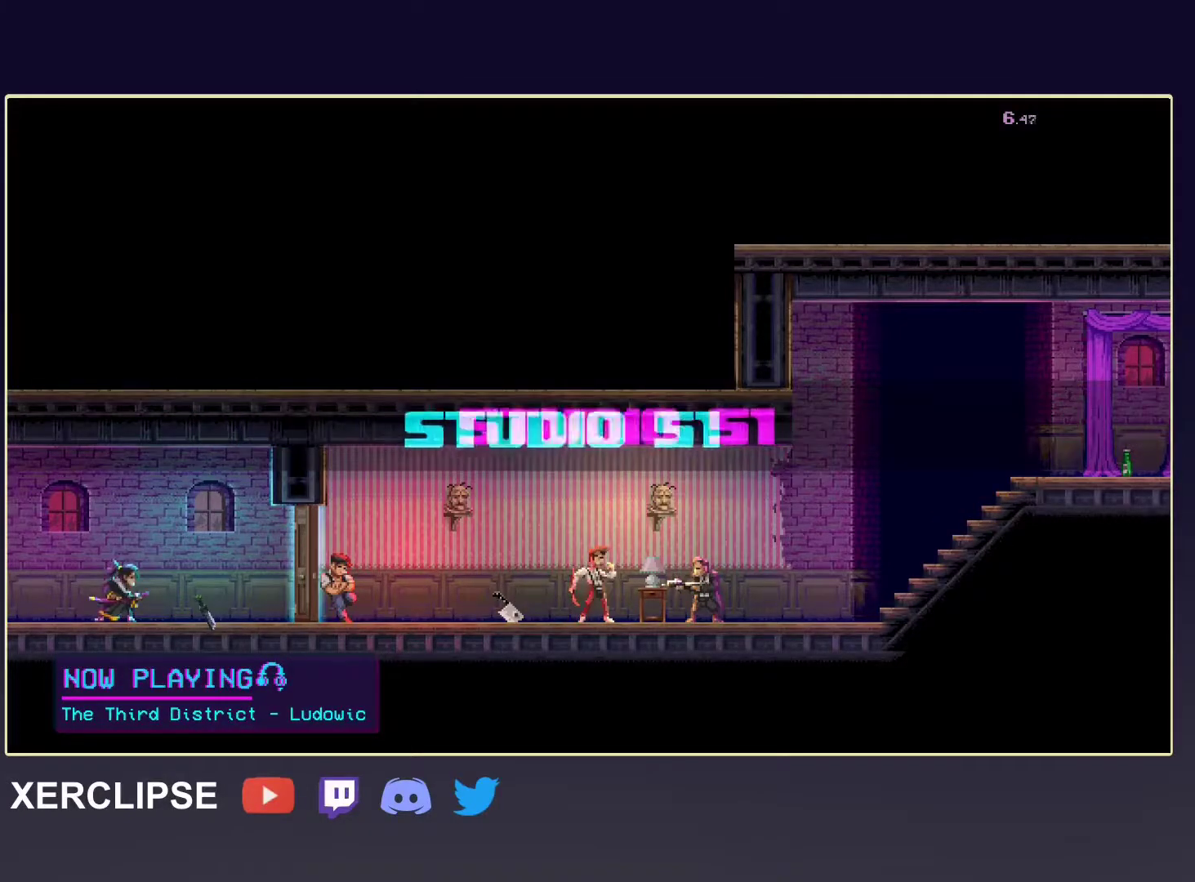
{"buttons": [], "left_stick": "right", "events": [[17, "X", "up"], [83, "X", "down"], [217, "X", "up"], [283, "X", "down"], [433, "X", "up"]]}
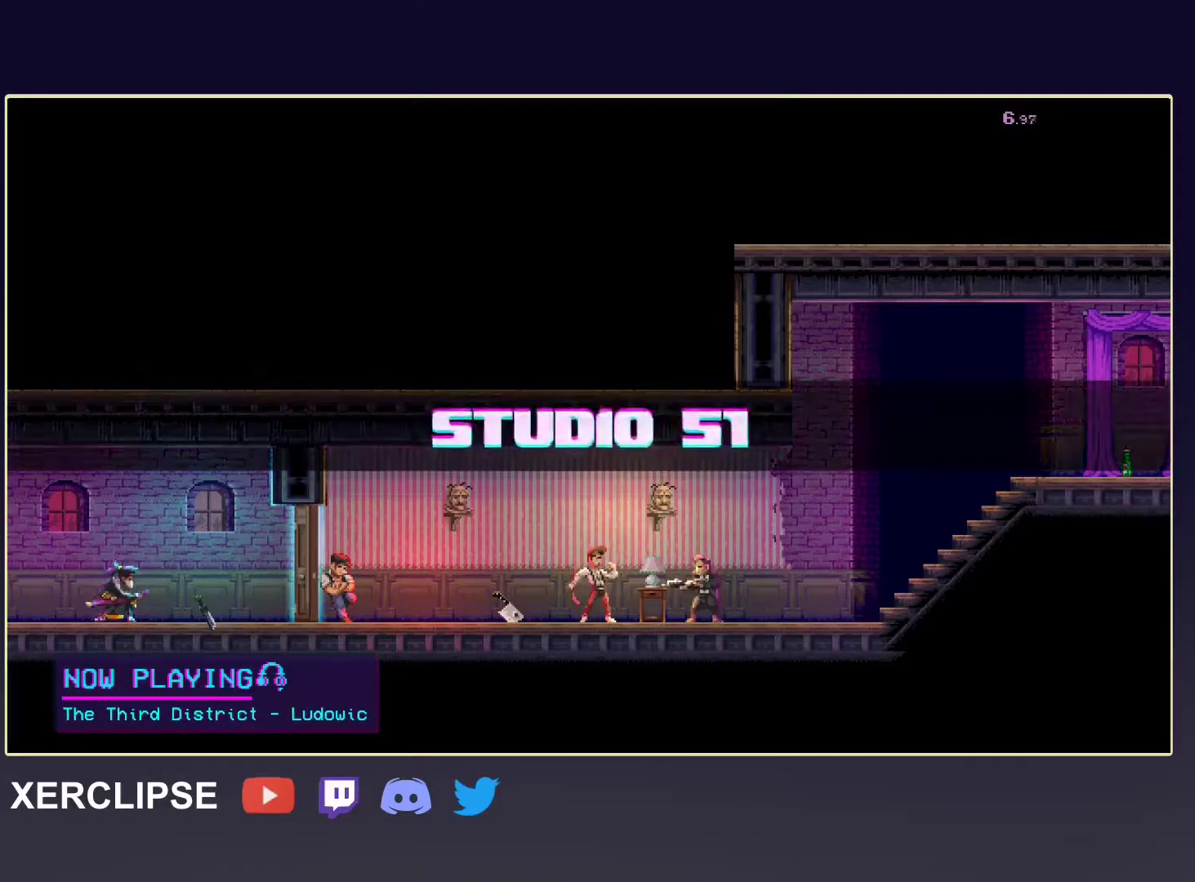
{"buttons": ["R2"], "left_stick": "right", "events": [[317, "X", "down"], [450, "X", "up"], [500, "R2", "down"]]}
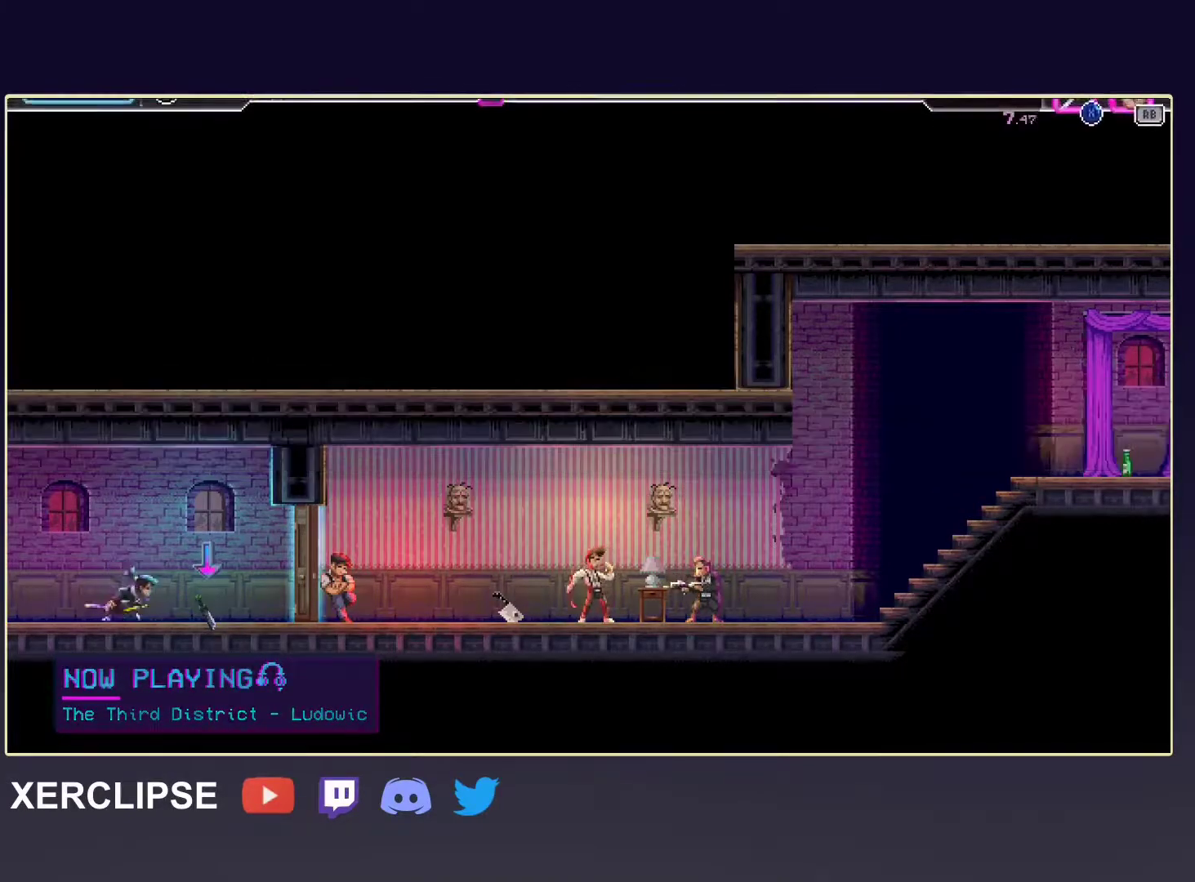
{"buttons": [], "left_stick": "right", "events": [[200, "X", "down"], [267, "R2", "up"], [350, "X", "up"], [400, "R1", "down"], [500, "R1", "up"]]}
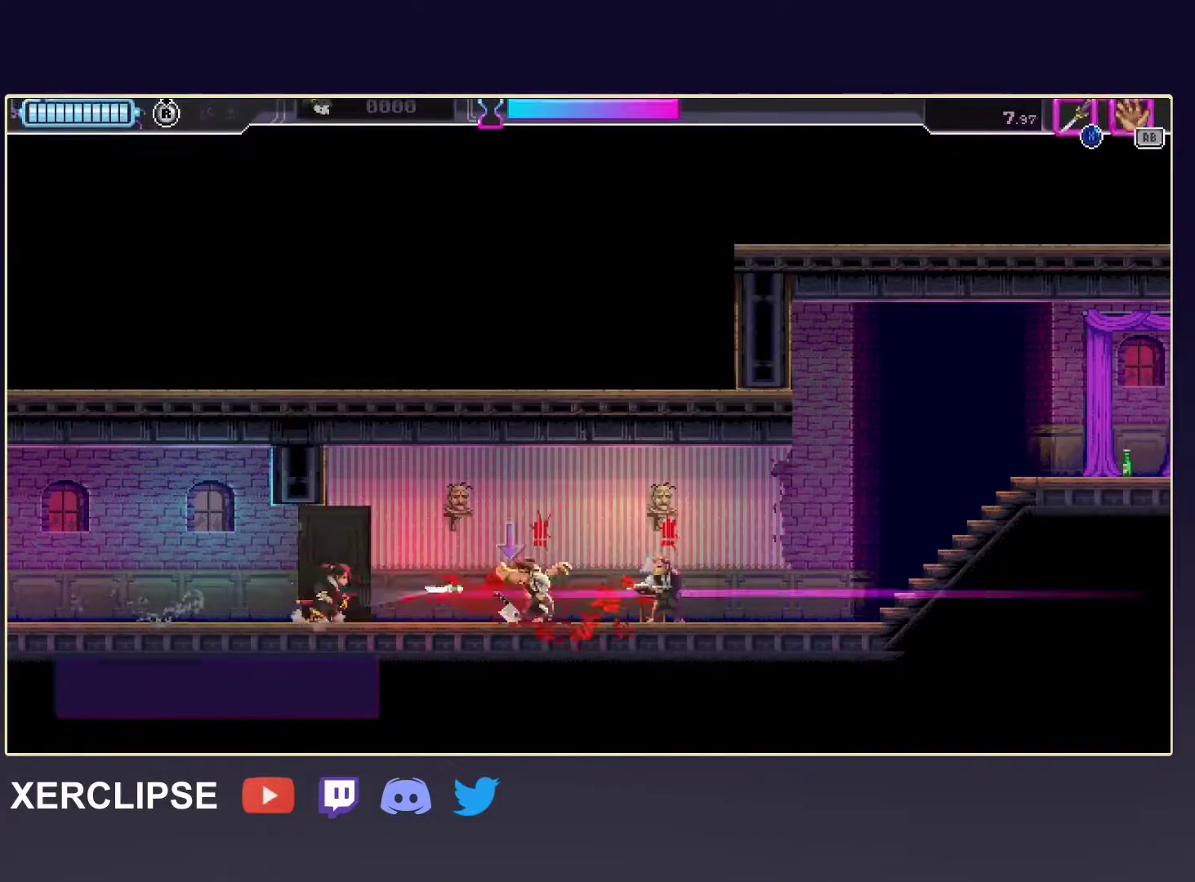
{"buttons": ["X", "R2"], "left_stick": "right", "events": [[167, "R2", "down"], [467, "X", "down"]]}
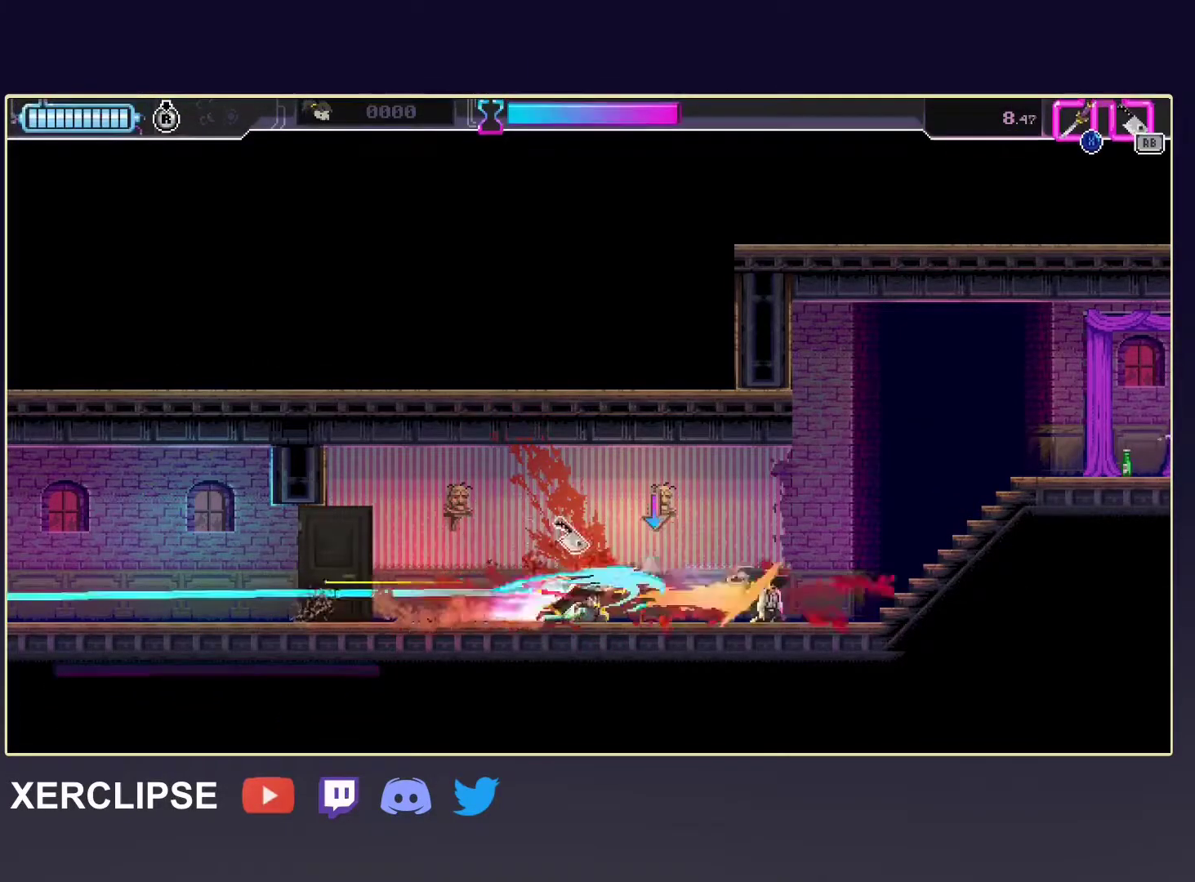
{"buttons": ["R2"], "left_stick": "up-right", "events": [[17, "R2", "up"], [83, "X", "up"], [183, "left_stick", "up-right"], [267, "R1", "down"], [400, "R1", "up"], [467, "R2", "down"]]}
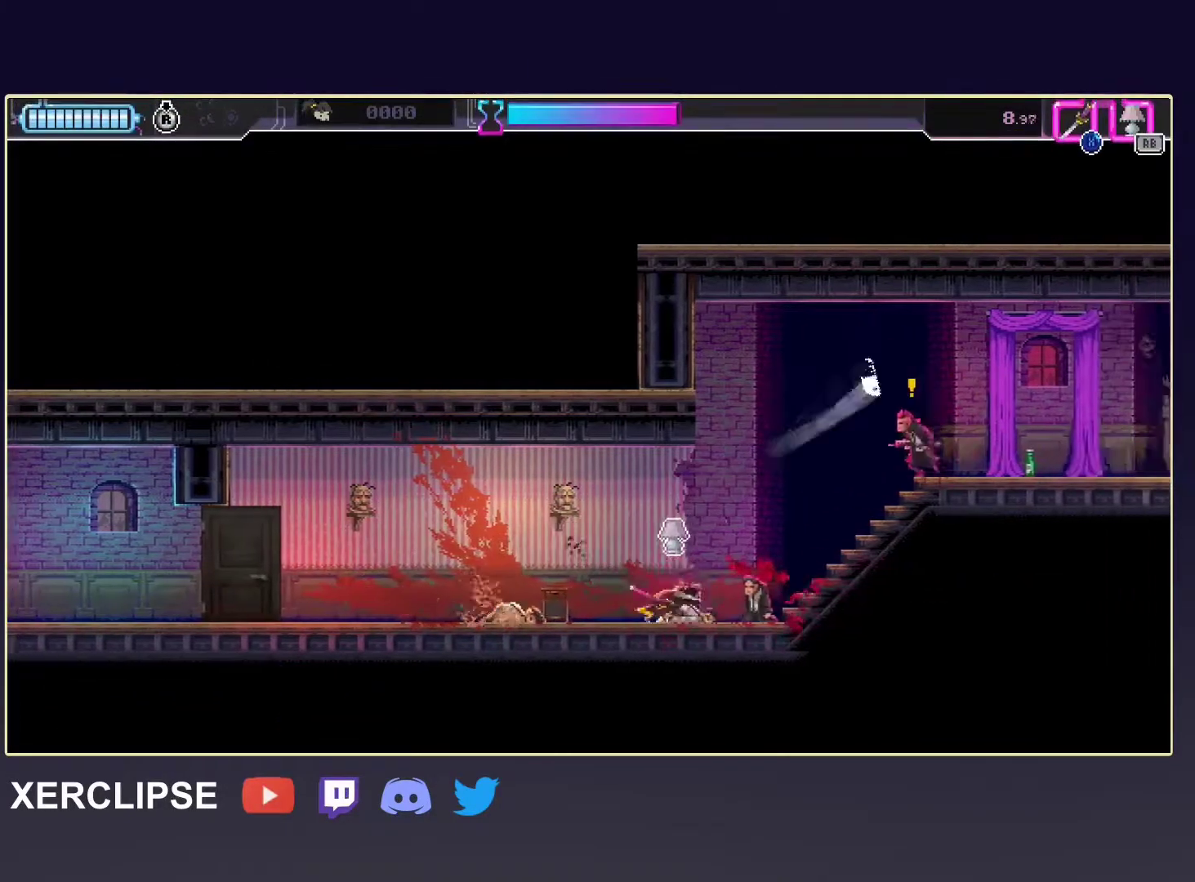
{"buttons": ["R1", "R2"], "left_stick": "up-right", "events": [[150, "R2", "up"], [350, "R2", "down"], [450, "R1", "down"]]}
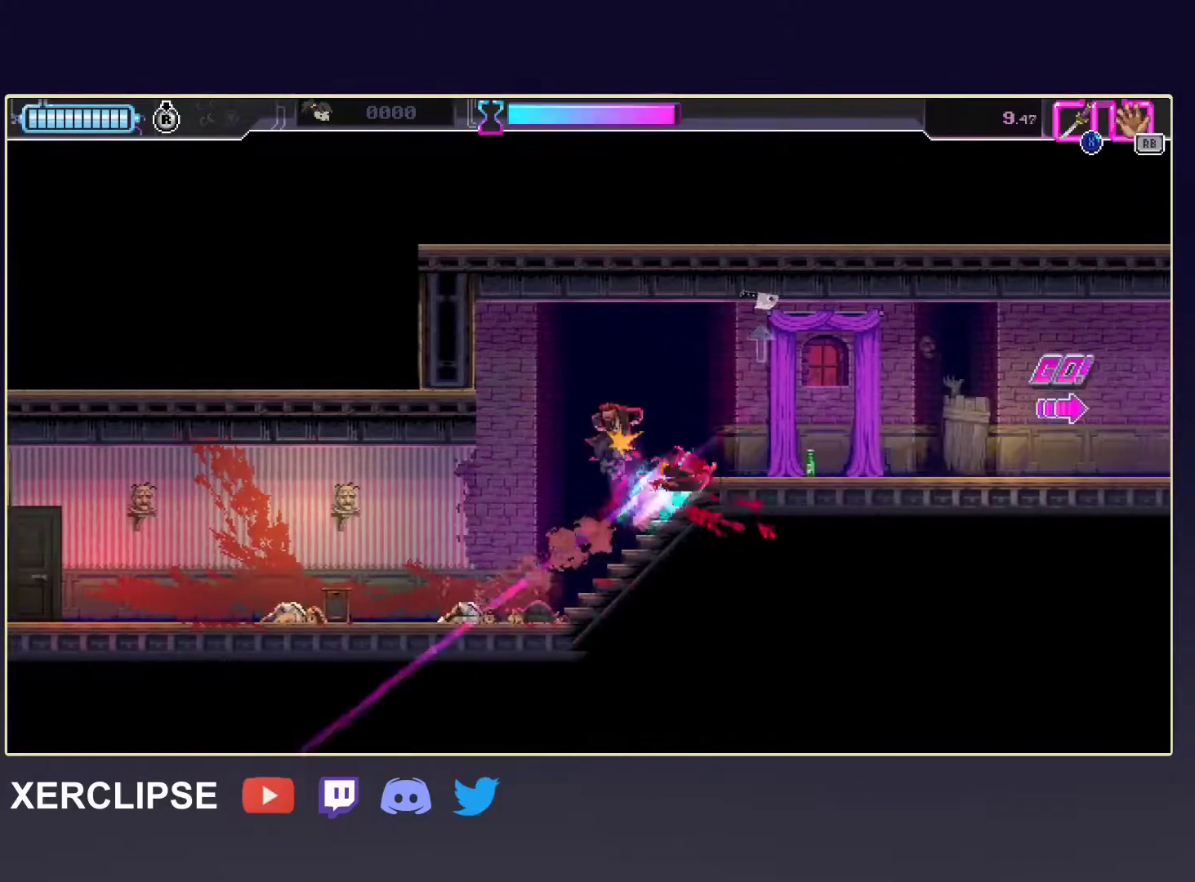
{"buttons": [], "left_stick": "up-right", "events": [[50, "R1", "up"], [50, "R2", "up"], [283, "R2", "down"], [433, "R2", "up"]]}
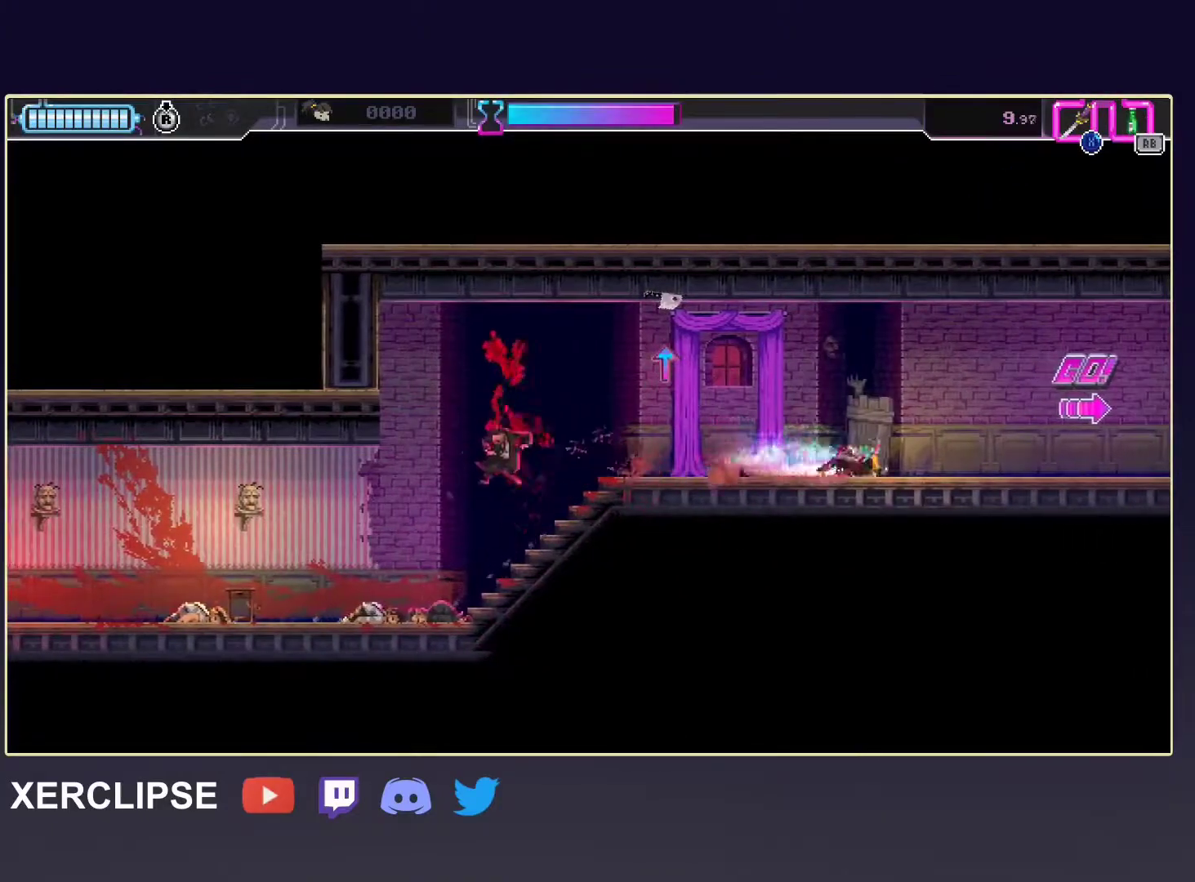
{"buttons": [], "left_stick": "right", "events": [[167, "R2", "down"], [333, "left_stick", "right"], [350, "R2", "up"]]}
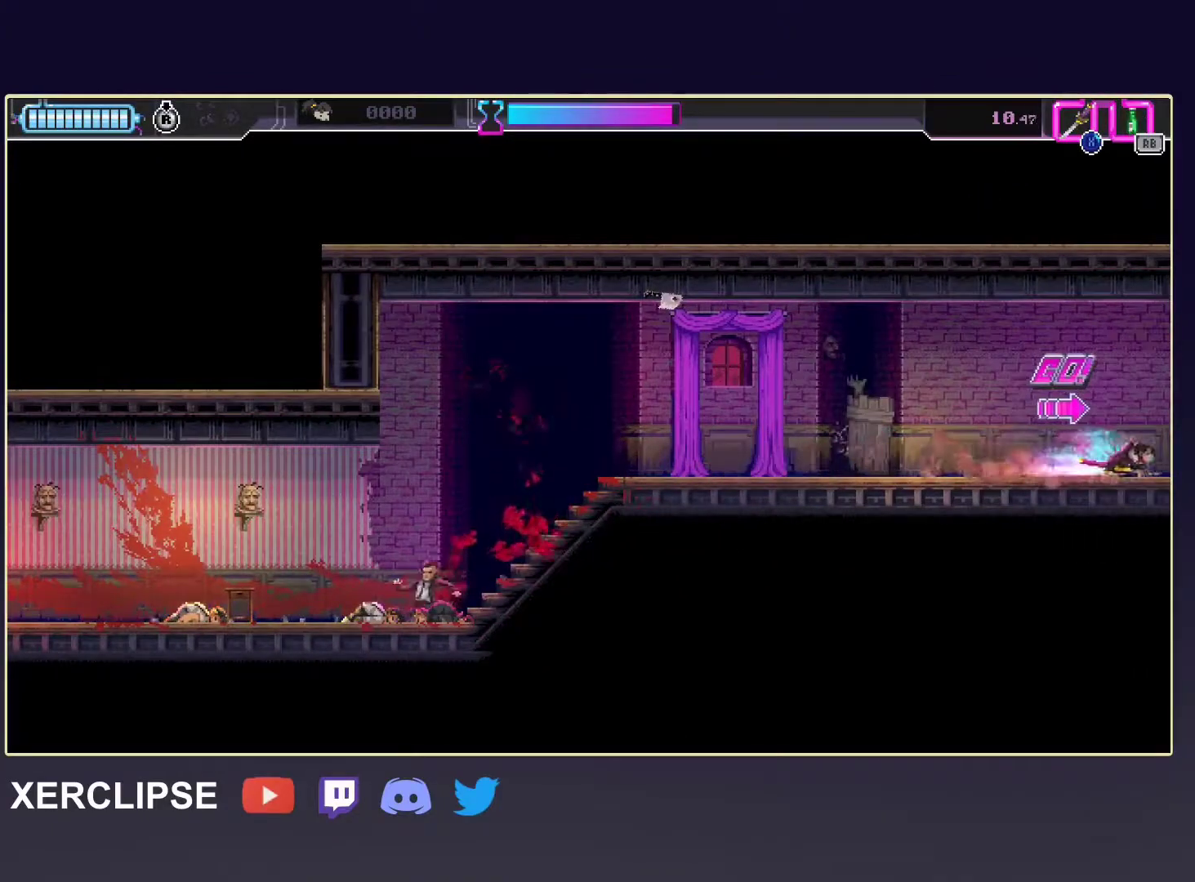
{"buttons": ["R2"], "left_stick": "right", "events": [[83, "R2", "down"]]}
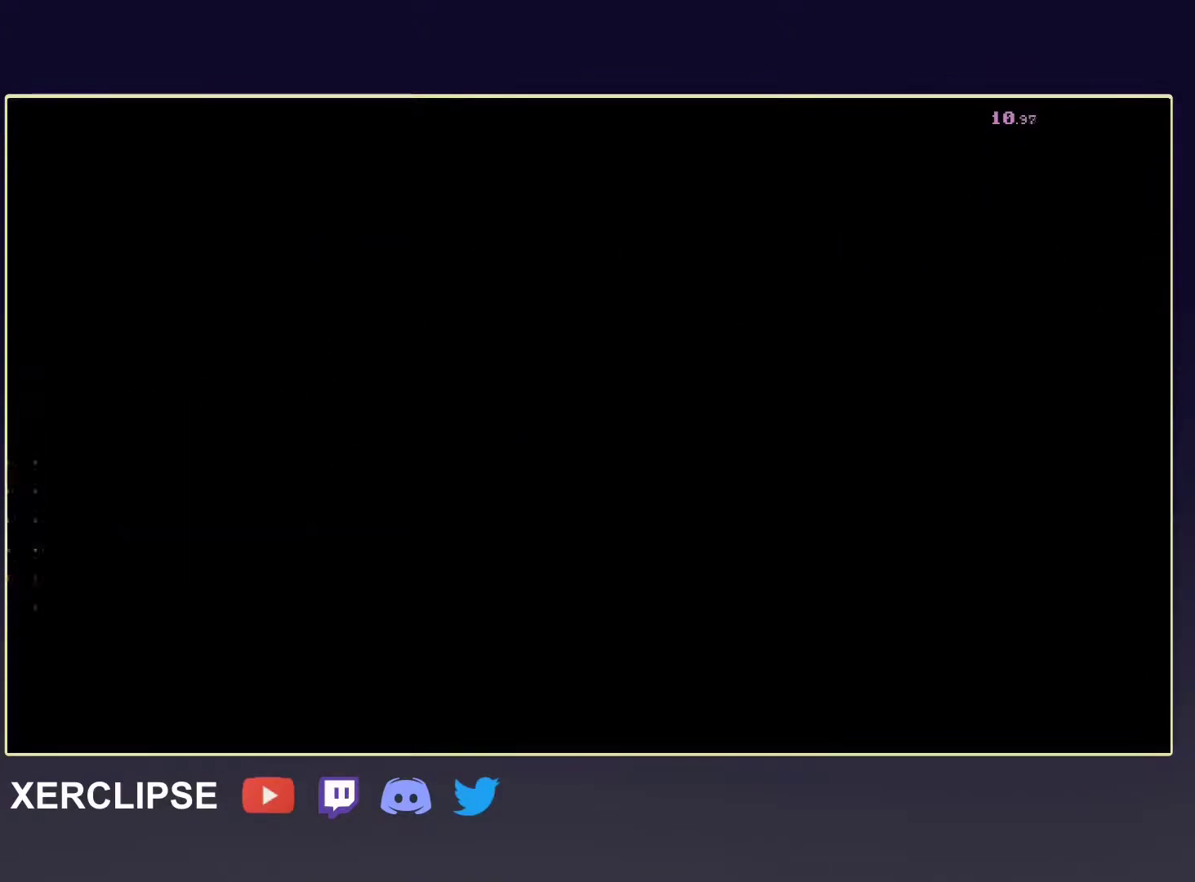
{"buttons": ["R2"], "left_stick": "right", "events": []}
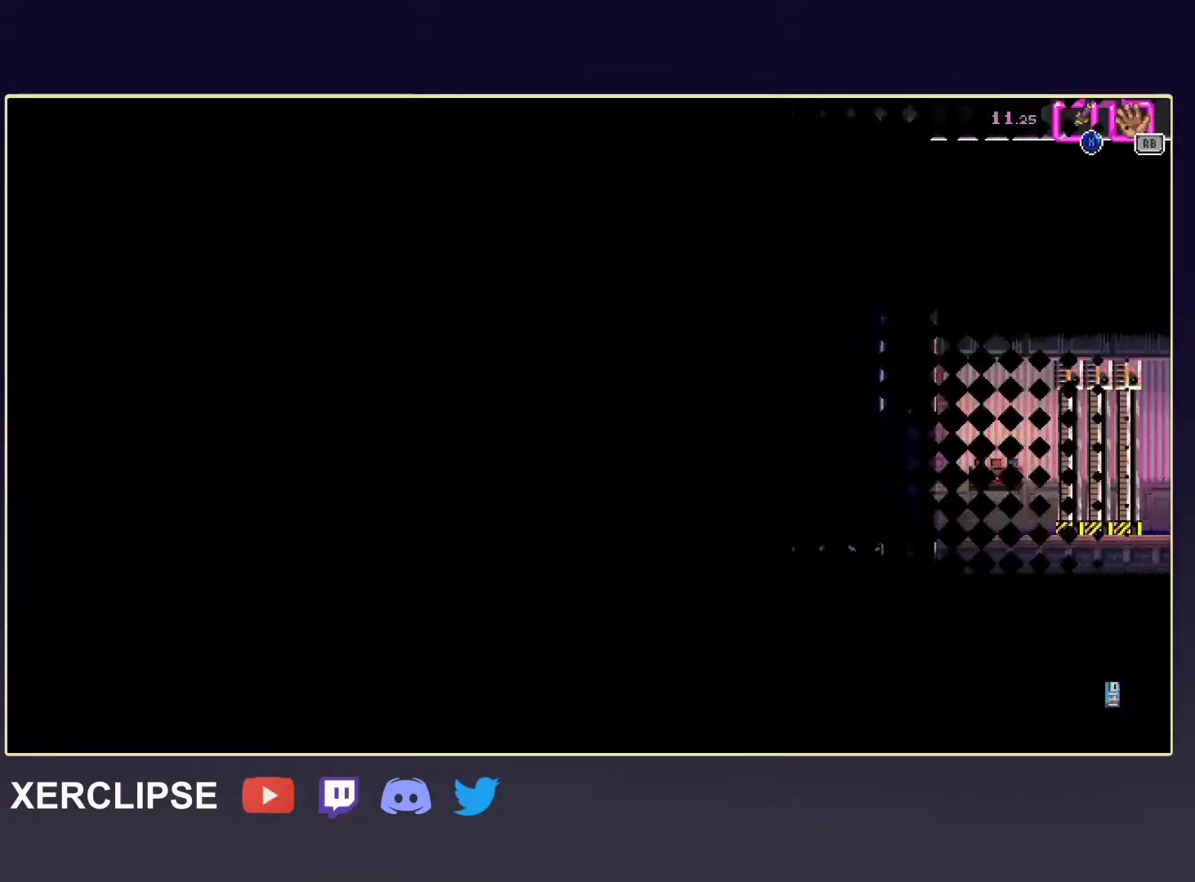
{"buttons": ["R2"], "left_stick": "right", "events": []}
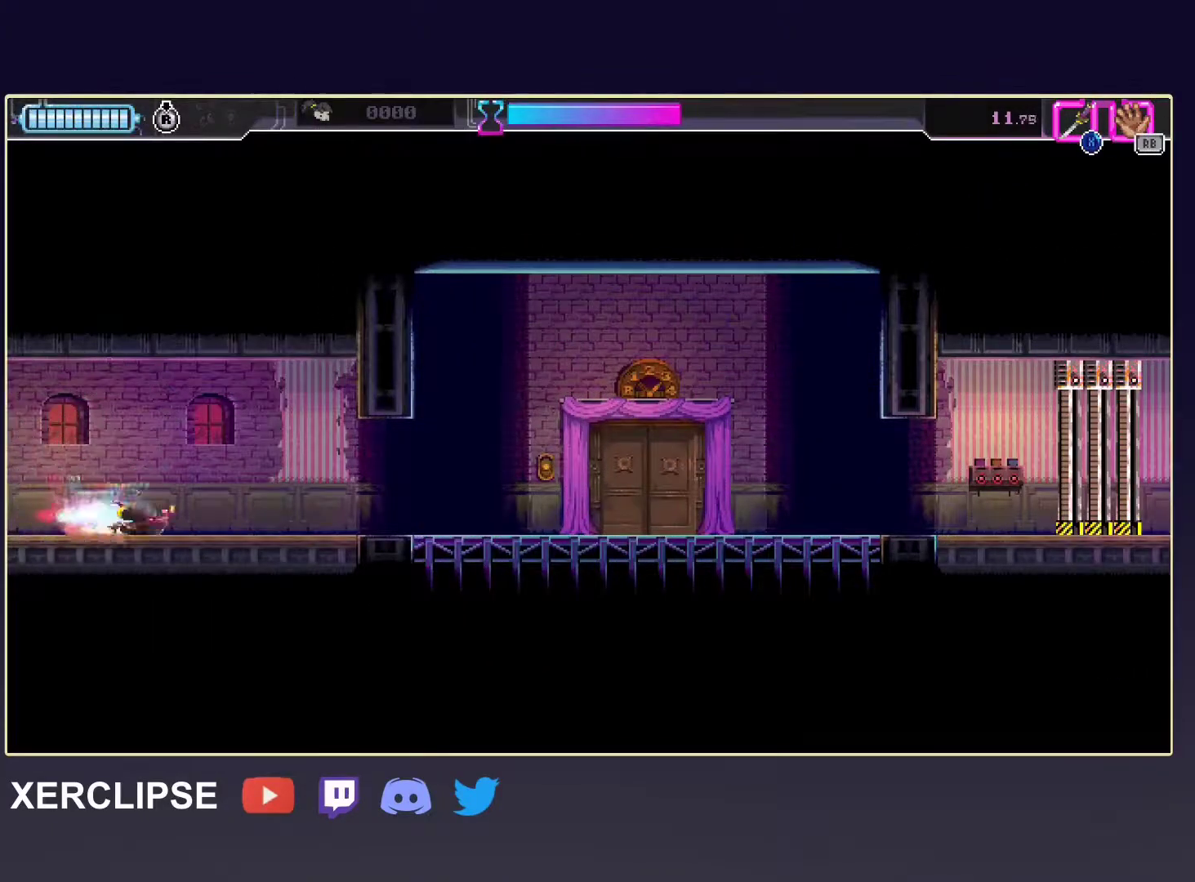
{"buttons": [], "left_stick": "right", "events": [[100, "R2", "up"], [233, "R2", "down"], [417, "R2", "up"]]}
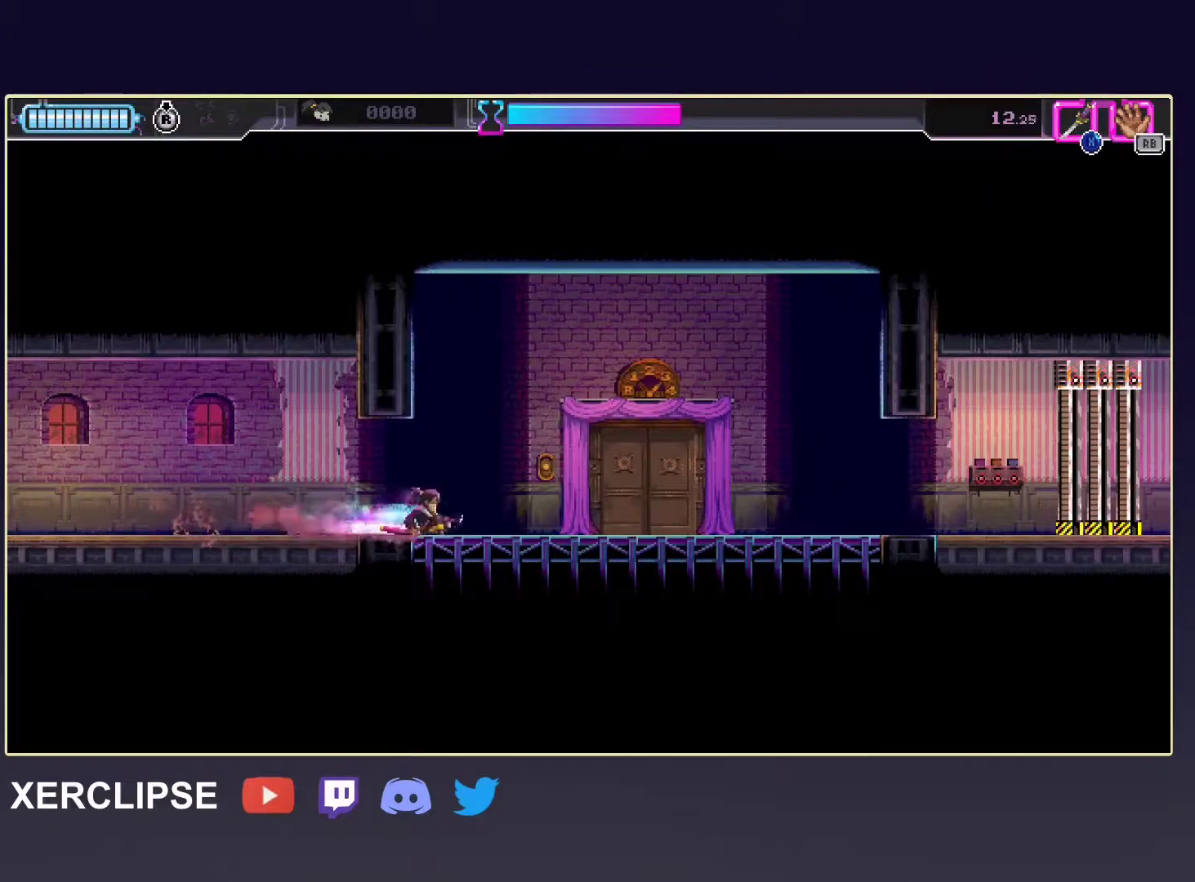
{"buttons": ["L2"], "left_stick": "left", "events": [[100, "R2", "down"], [200, "B", "down"], [267, "B", "up"], [300, "R2", "up"], [333, "left_stick", "down-left"], [350, "B", "down"], [367, "L2", "down"], [433, "left_stick", "left"], [450, "B", "up"]]}
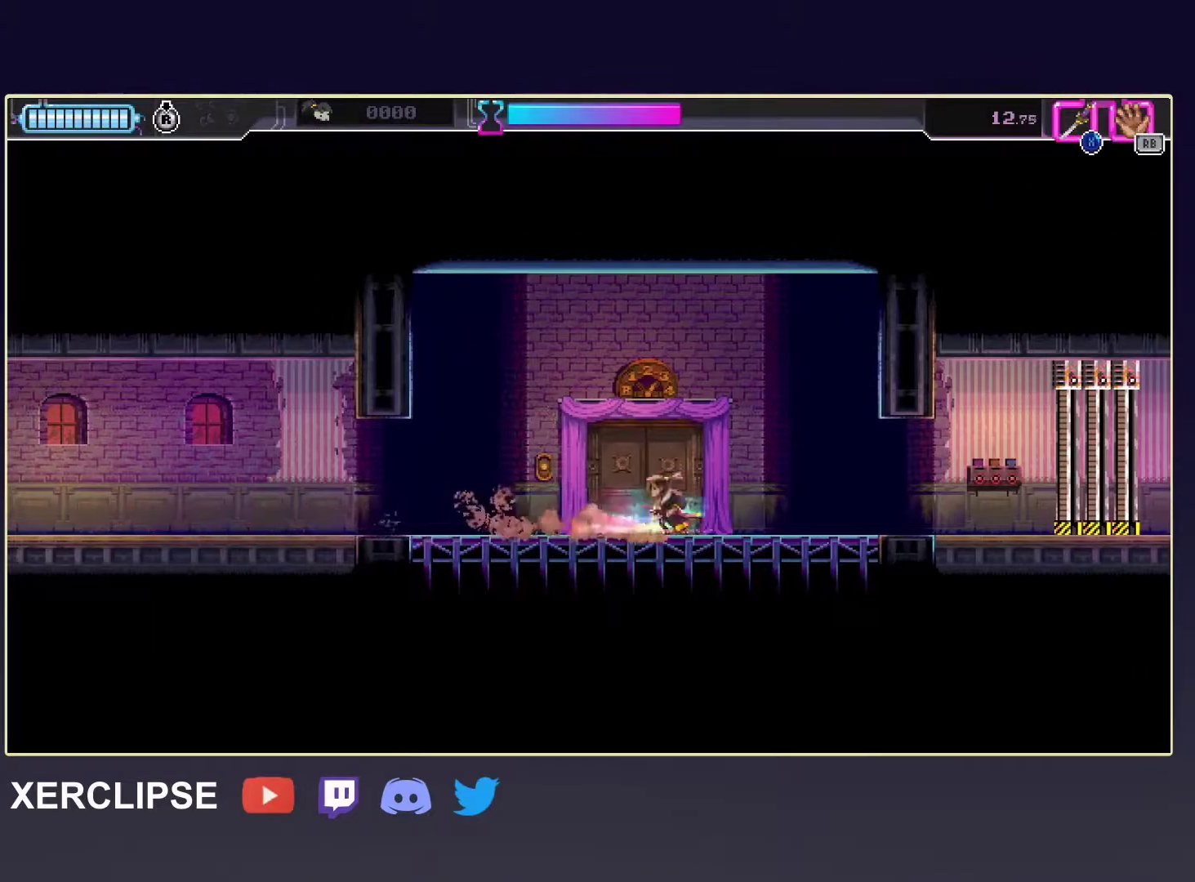
{"buttons": ["L2"], "left_stick": "left", "events": [[17, "B", "down"], [117, "B", "up"], [183, "B", "down"], [267, "B", "up"], [283, "left_stick", "right"], [350, "B", "down"], [450, "B", "up"], [467, "left_stick", "left"]]}
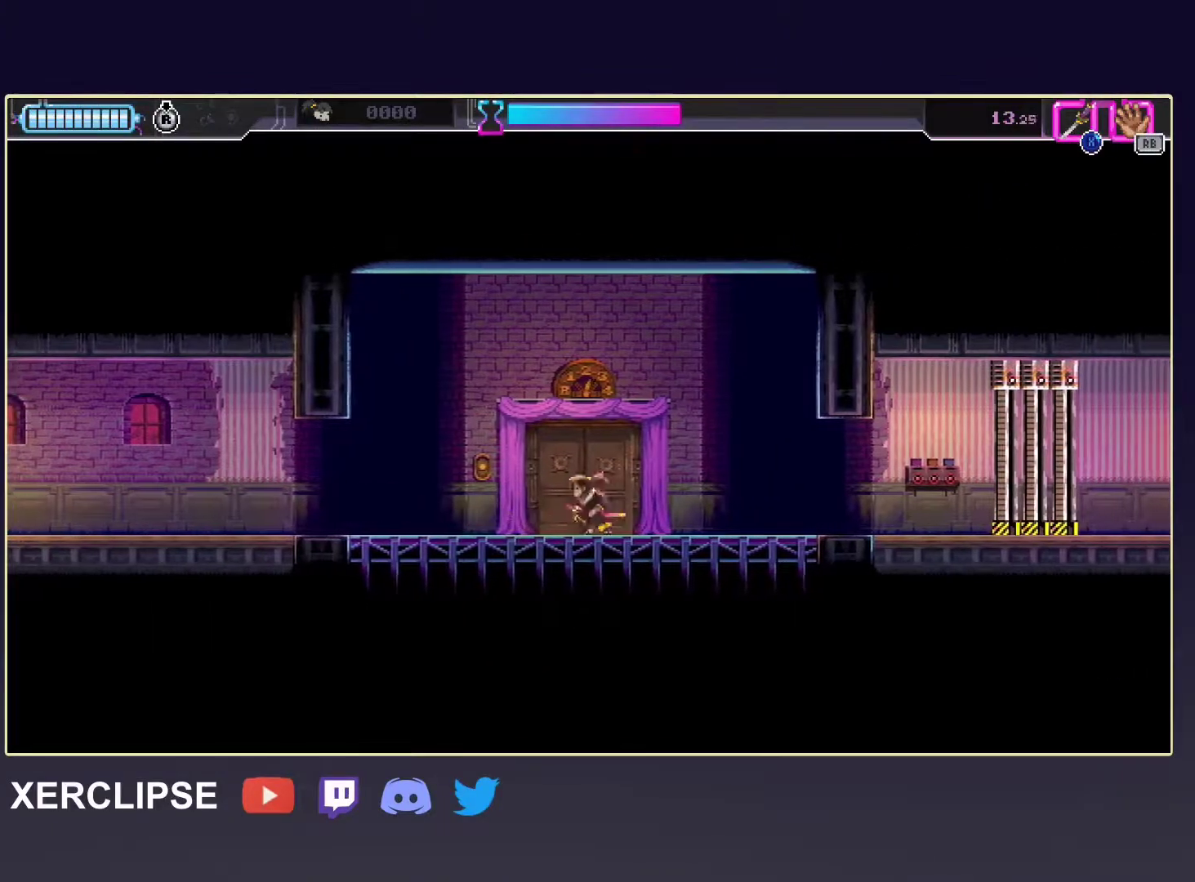
{"buttons": ["L2"], "left_stick": "right", "events": [[33, "B", "down"], [117, "B", "up"], [167, "left_stick", "right"], [200, "B", "down"], [283, "B", "up"], [283, "left_stick", "left"], [350, "B", "down"], [450, "B", "up"], [467, "left_stick", "right"]]}
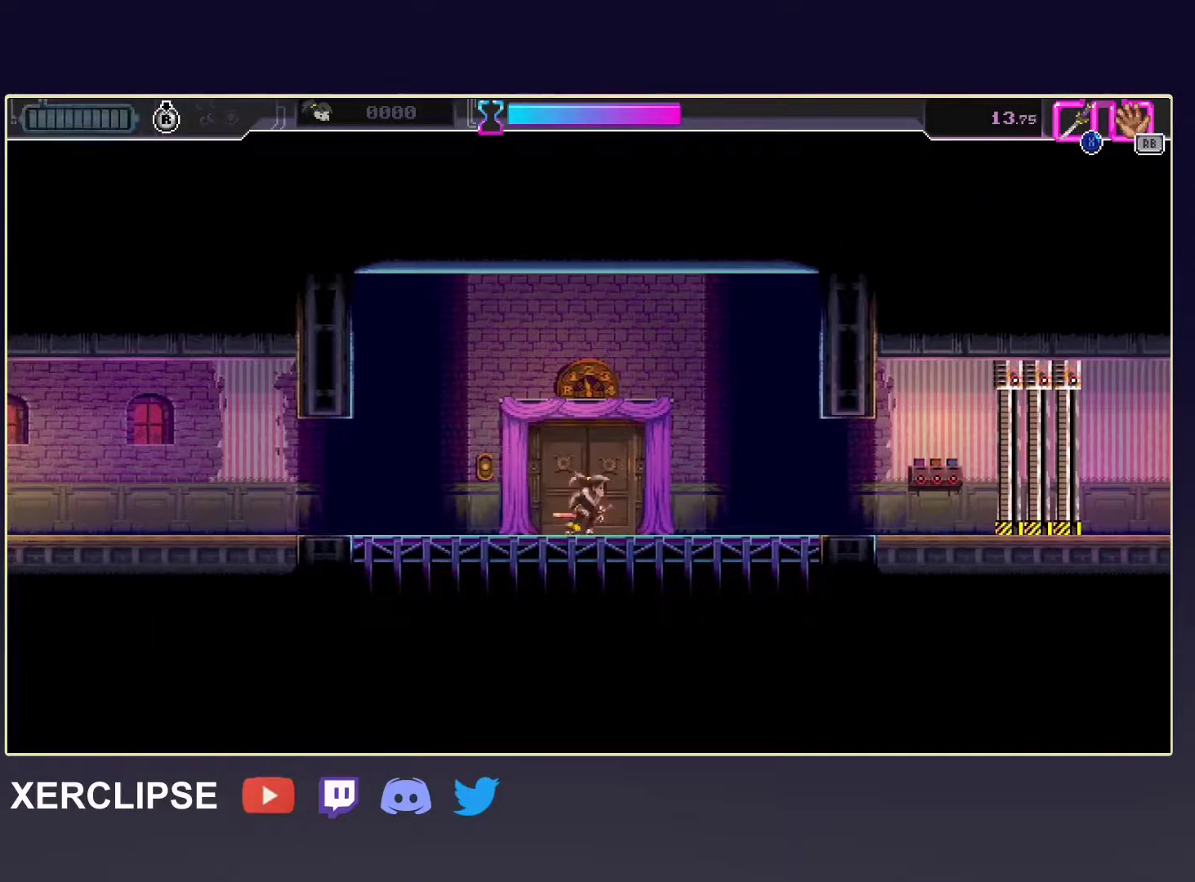
{"buttons": ["B", "L2"], "left_stick": "left", "events": [[17, "B", "down"], [83, "left_stick", "left"], [100, "B", "up"], [183, "B", "down"], [250, "left_stick", "right"], [267, "B", "up"], [333, "B", "down"], [400, "left_stick", "left"], [433, "B", "up"], [500, "B", "down"]]}
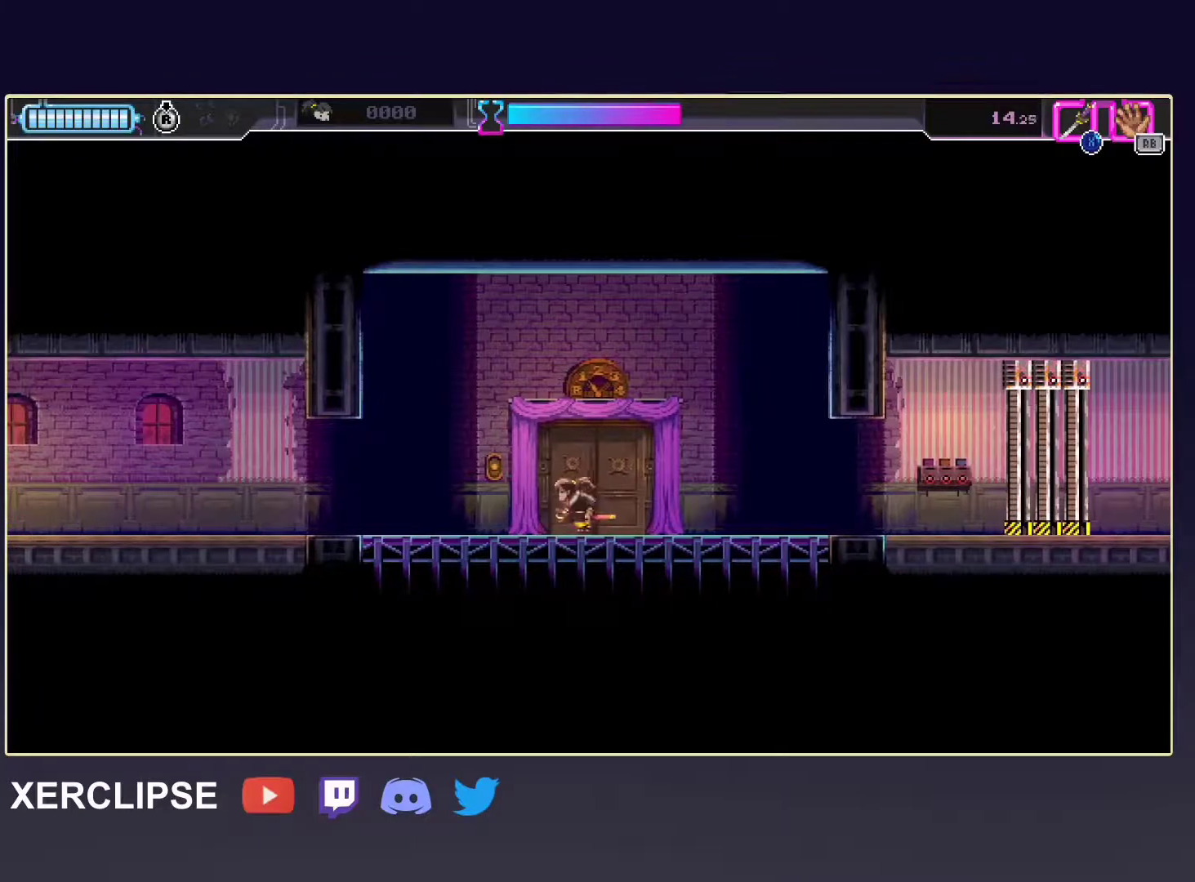
{"buttons": ["B", "DPAD_UP"], "left_stick": "center", "events": [[50, "left_stick", "right"], [83, "B", "up"], [167, "B", "down"], [217, "left_stick", "center"], [233, "B", "up"], [250, "L2", "up"], [300, "B", "down"], [383, "B", "up"], [450, "B", "down"], [500, "DPAD_UP", "down"]]}
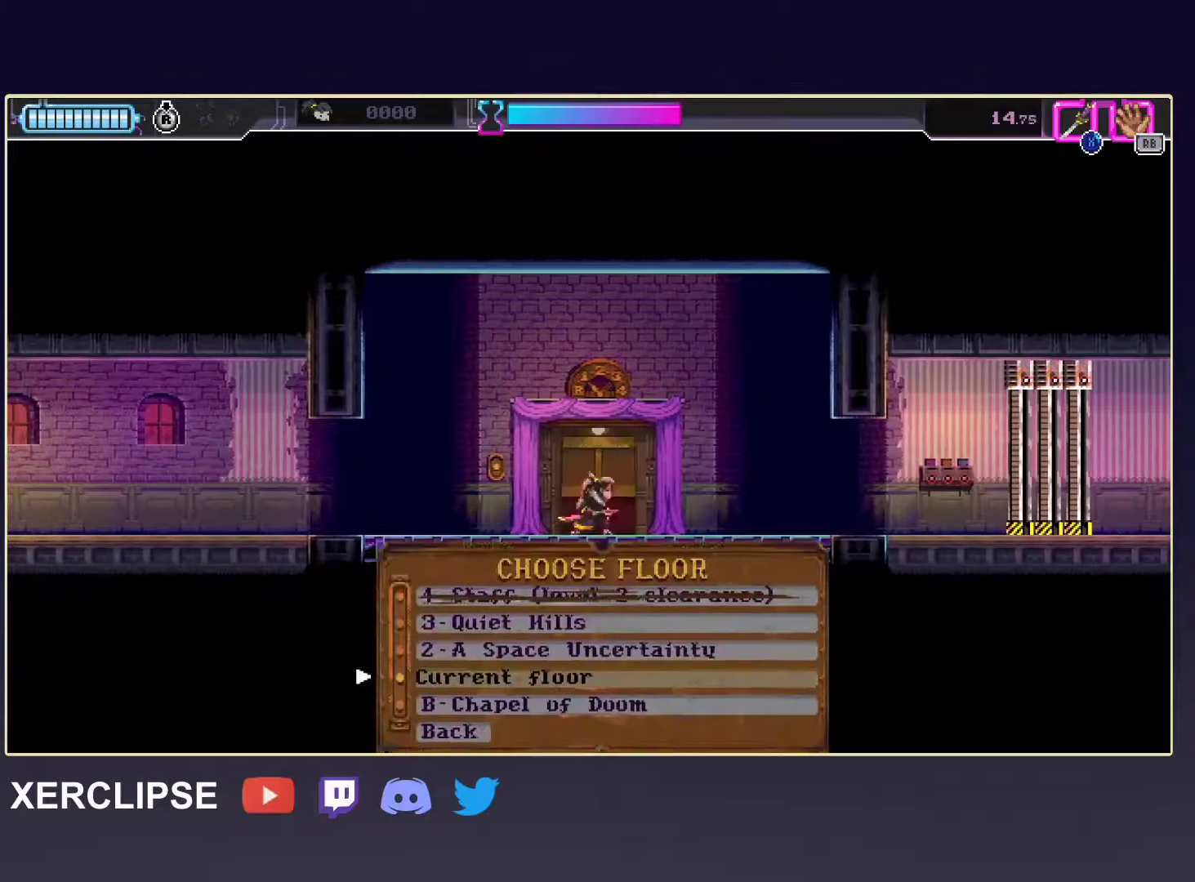
{"buttons": [], "left_stick": "center", "events": [[50, "B", "up"], [117, "DPAD_UP", "up"], [167, "DPAD_UP", "down"], [300, "DPAD_UP", "up"], [367, "DPAD_UP", "down"], [483, "DPAD_UP", "up"]]}
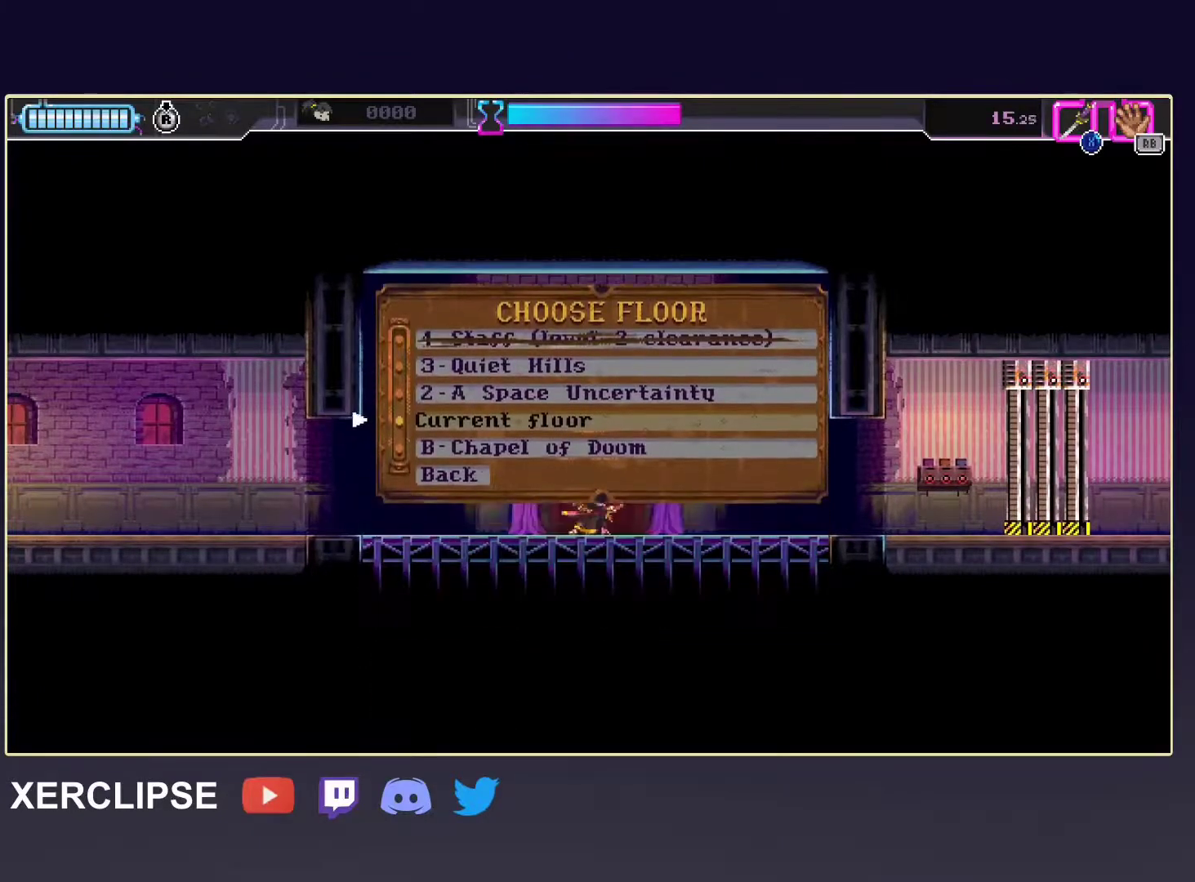
{"buttons": [], "left_stick": "center", "events": [[100, "DPAD_UP", "down"], [233, "A", "down"], [233, "DPAD_UP", "up"], [317, "A", "up"], [367, "A", "down"], [483, "A", "up"]]}
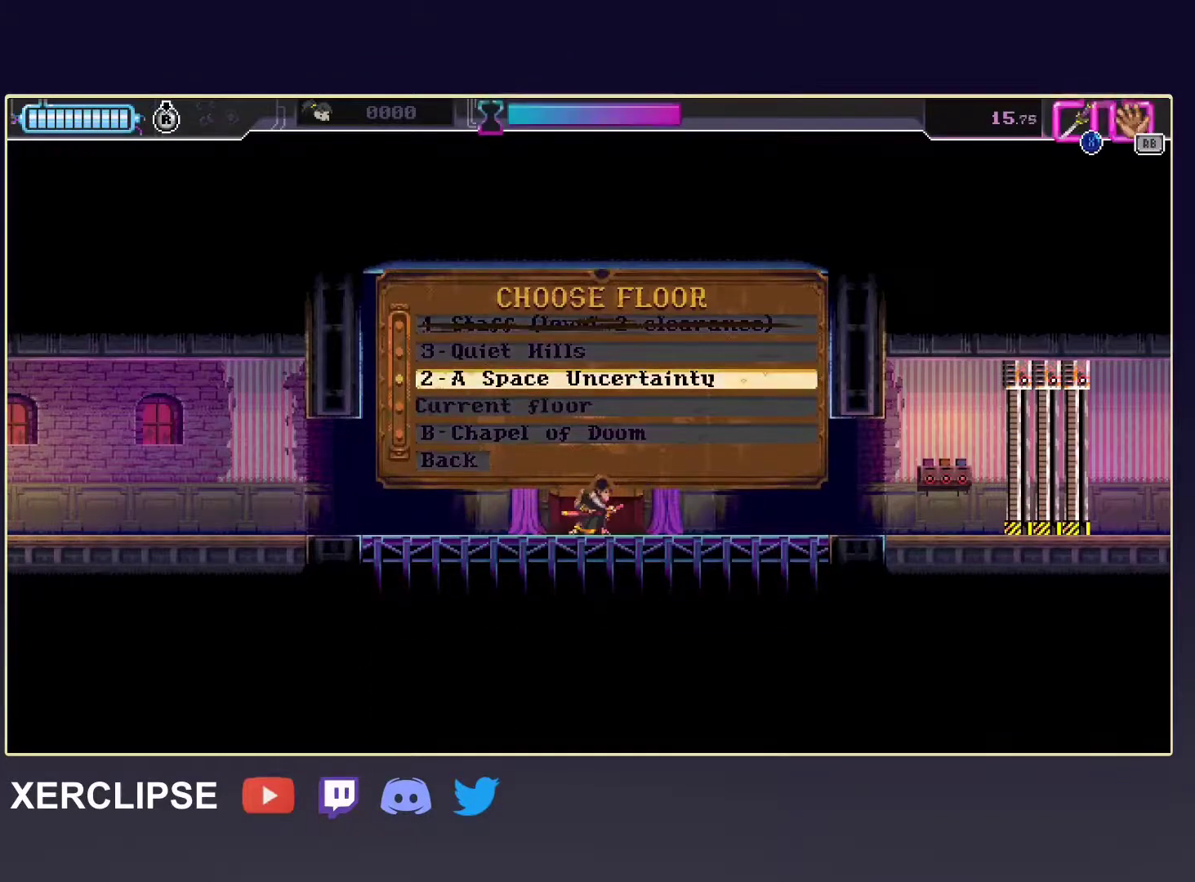
{"buttons": [], "left_stick": "center", "events": []}
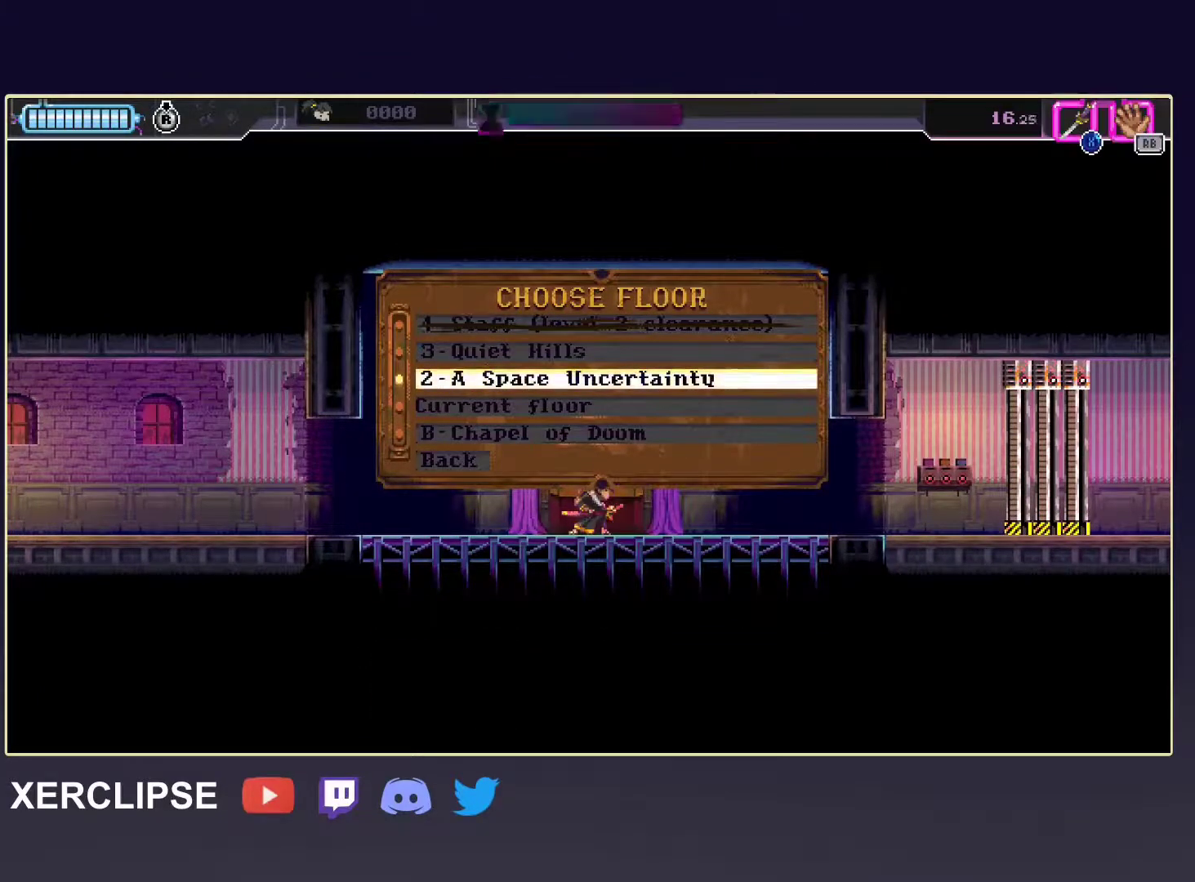
{"buttons": [], "left_stick": "center", "events": []}